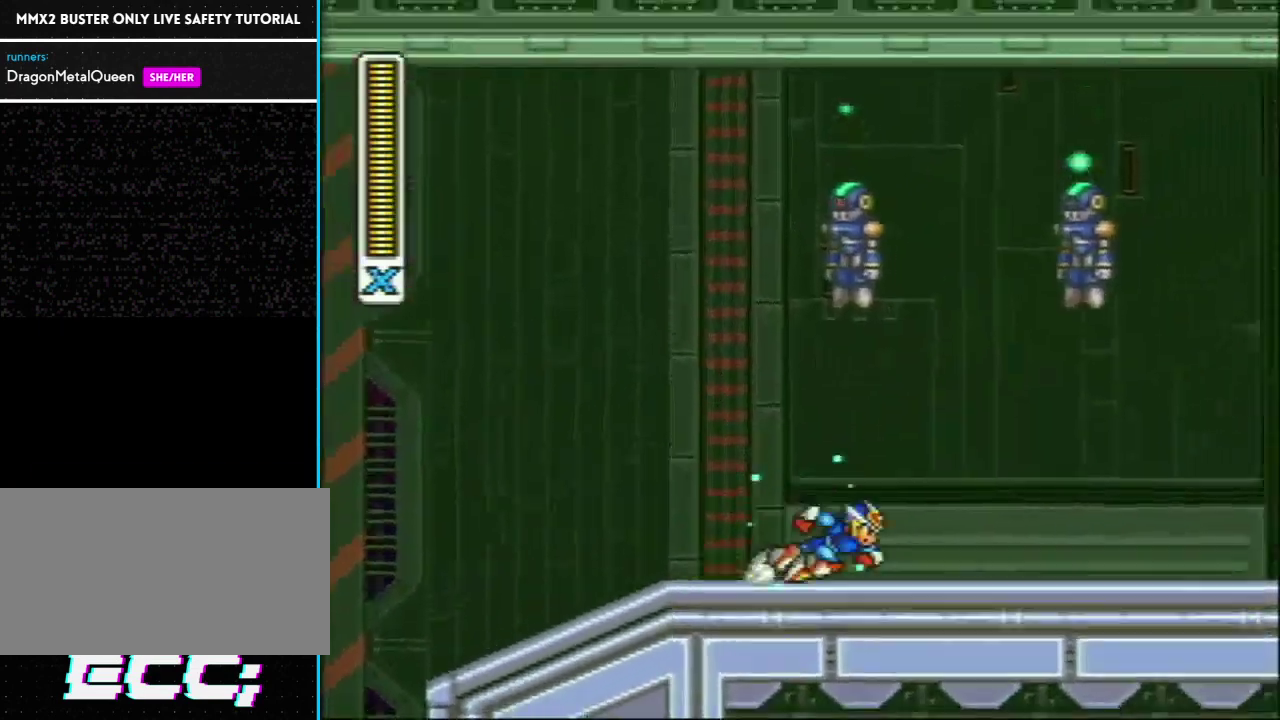
Gameplay with a controller (Nintendo layout); each line is a JSON object with the inputs held at the frame after it. "events" lists button and stick changes between this image and that frame as [ms after this image, input, new state], when the widget could be followed in between. Not read: L3 R3.
{"buttons": ["Y", "R1", "DPAD_RIGHT"], "events": [[50, "Y", "up"], [83, "R1", "up"], [150, "L1", "down"], [150, "Y", "down"], [200, "L1", "up"], [233, "Y", "up"], [317, "Y", "down"], [400, "Y", "up"], [483, "R1", "down"], [483, "Y", "down"]]}
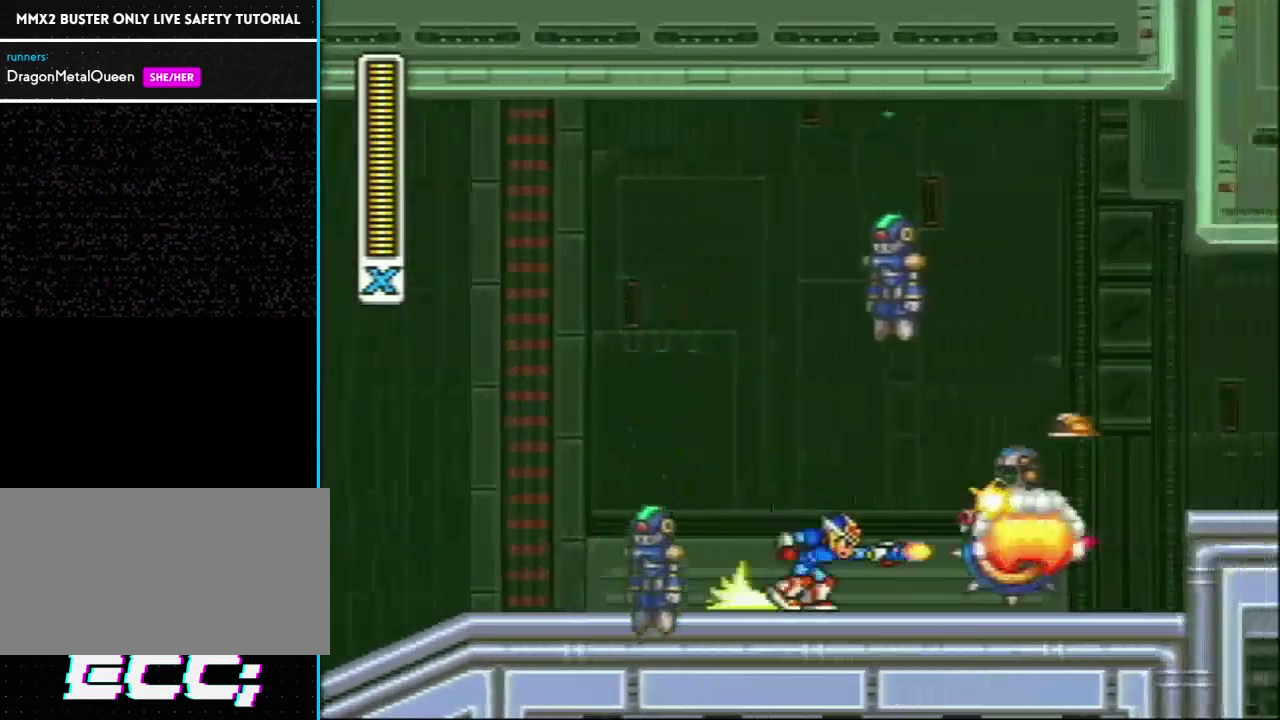
{"buttons": ["Y", "DPAD_RIGHT"], "events": [[100, "Y", "up"], [183, "Y", "down"], [500, "R1", "up"]]}
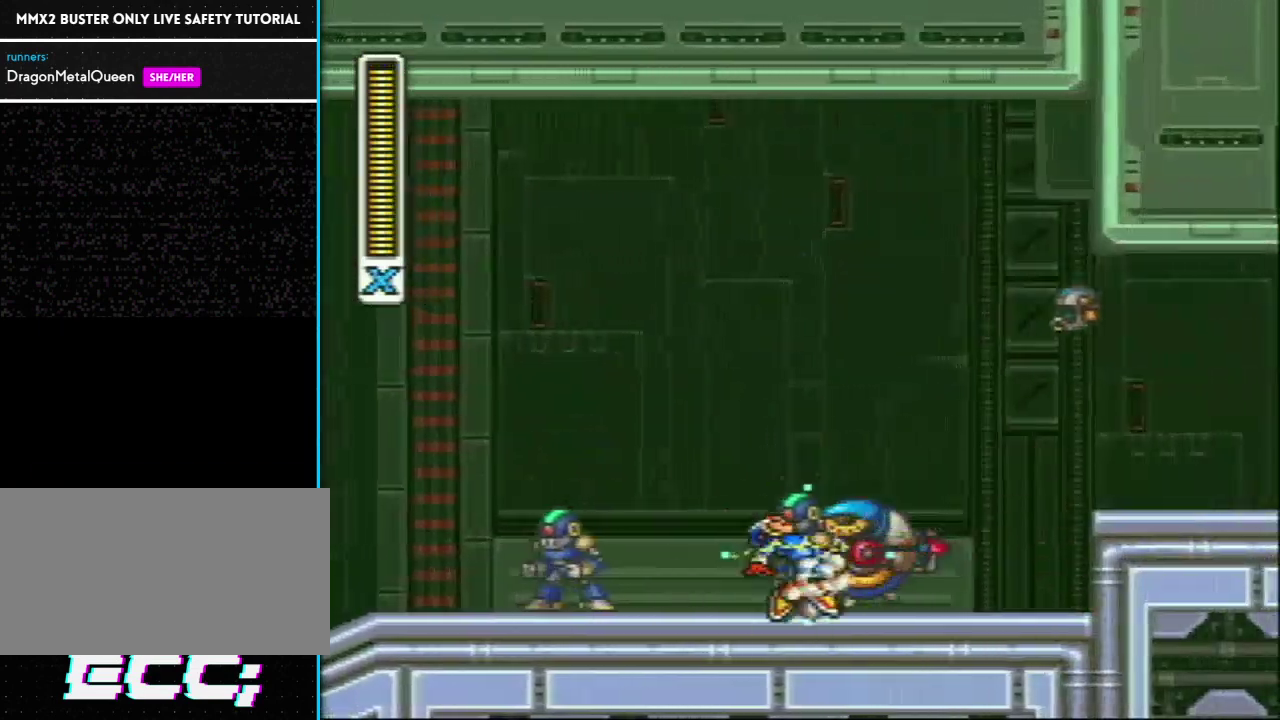
{"buttons": ["Y", "L1", "R1", "DPAD_RIGHT"], "events": [[183, "Y", "up"], [317, "R1", "down"], [317, "Y", "down"], [367, "L1", "down"]]}
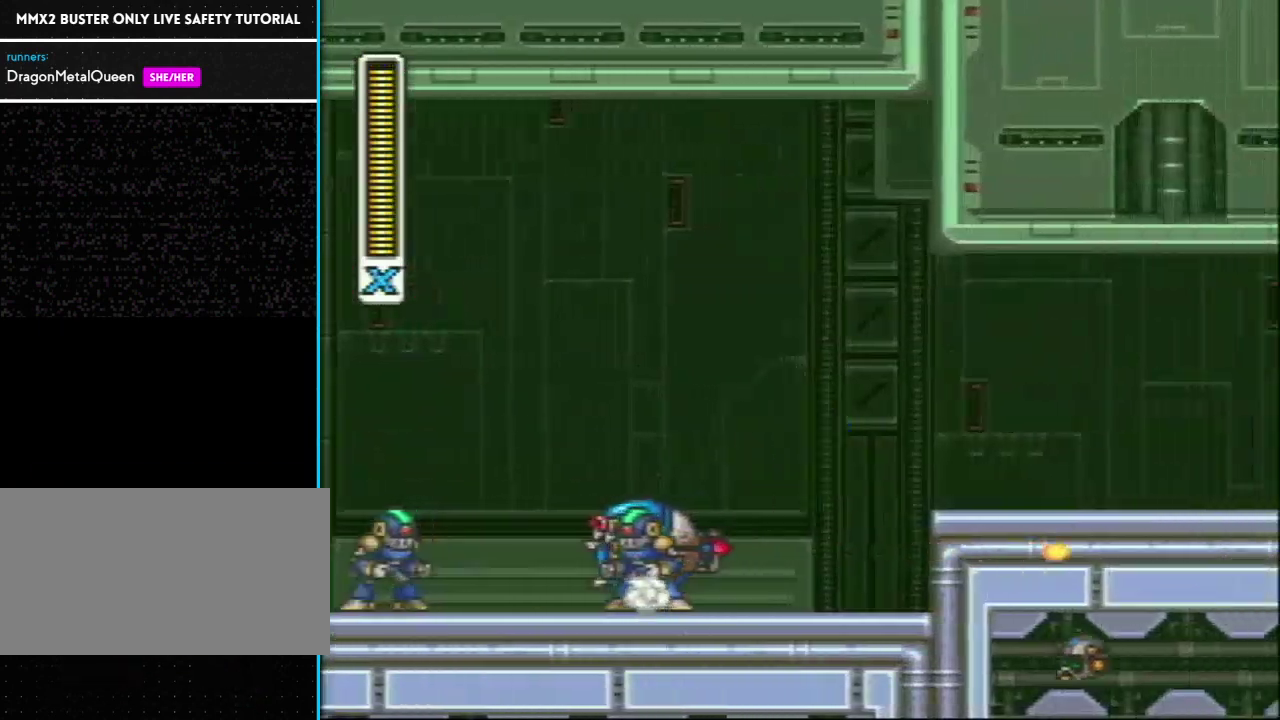
{"buttons": ["L1", "DPAD_RIGHT"], "events": [[17, "L1", "up"], [17, "R1", "up"], [300, "R1", "down"], [333, "L1", "down"], [467, "Y", "up"], [500, "R1", "up"]]}
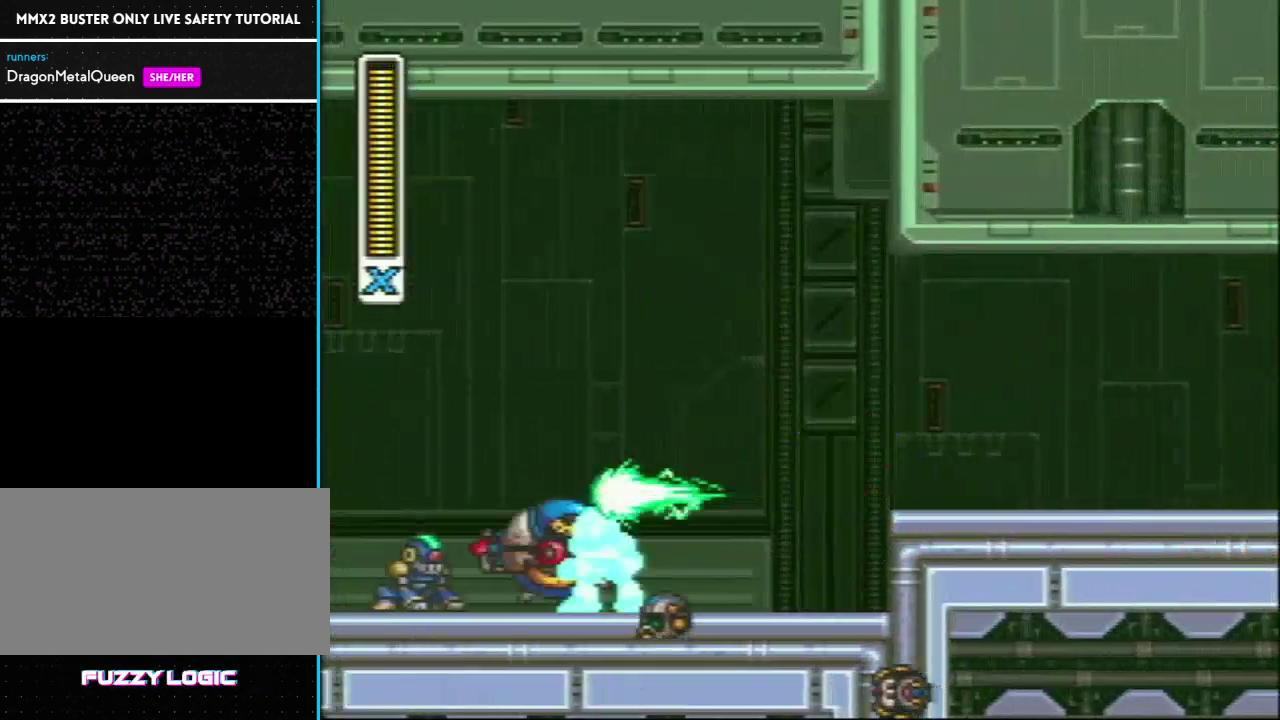
{"buttons": ["R1", "DPAD_RIGHT"], "events": [[117, "L1", "up"], [417, "R1", "down"]]}
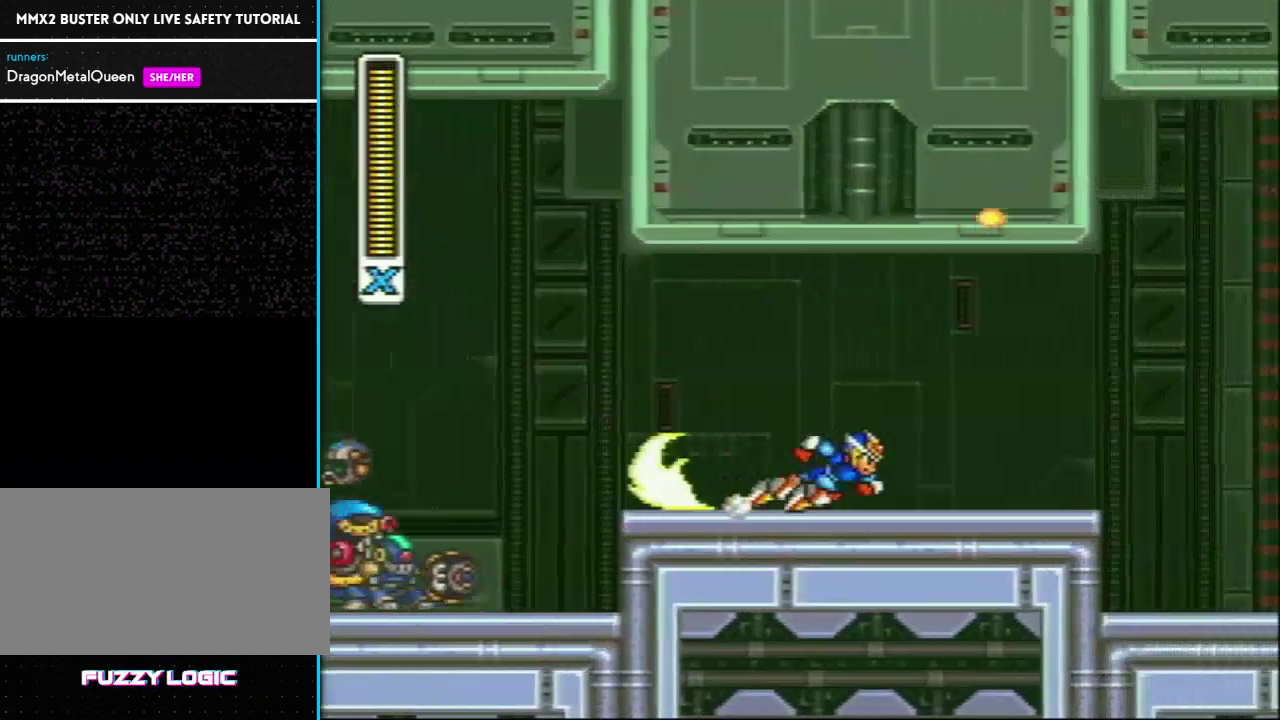
{"buttons": ["Y", "DPAD_RIGHT"], "events": [[200, "L1", "down"], [200, "Y", "down"], [233, "R1", "up"], [333, "L1", "up"]]}
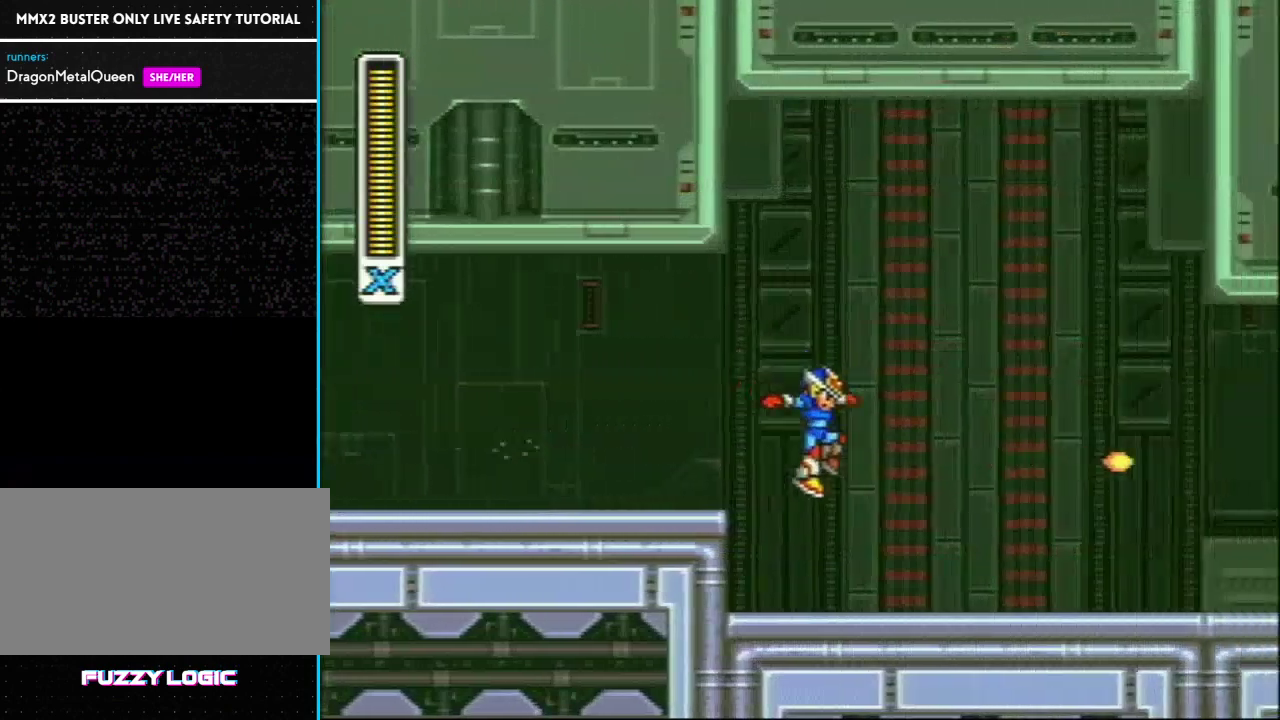
{"buttons": [], "events": [[250, "Y", "up"], [333, "DPAD_RIGHT", "up"]]}
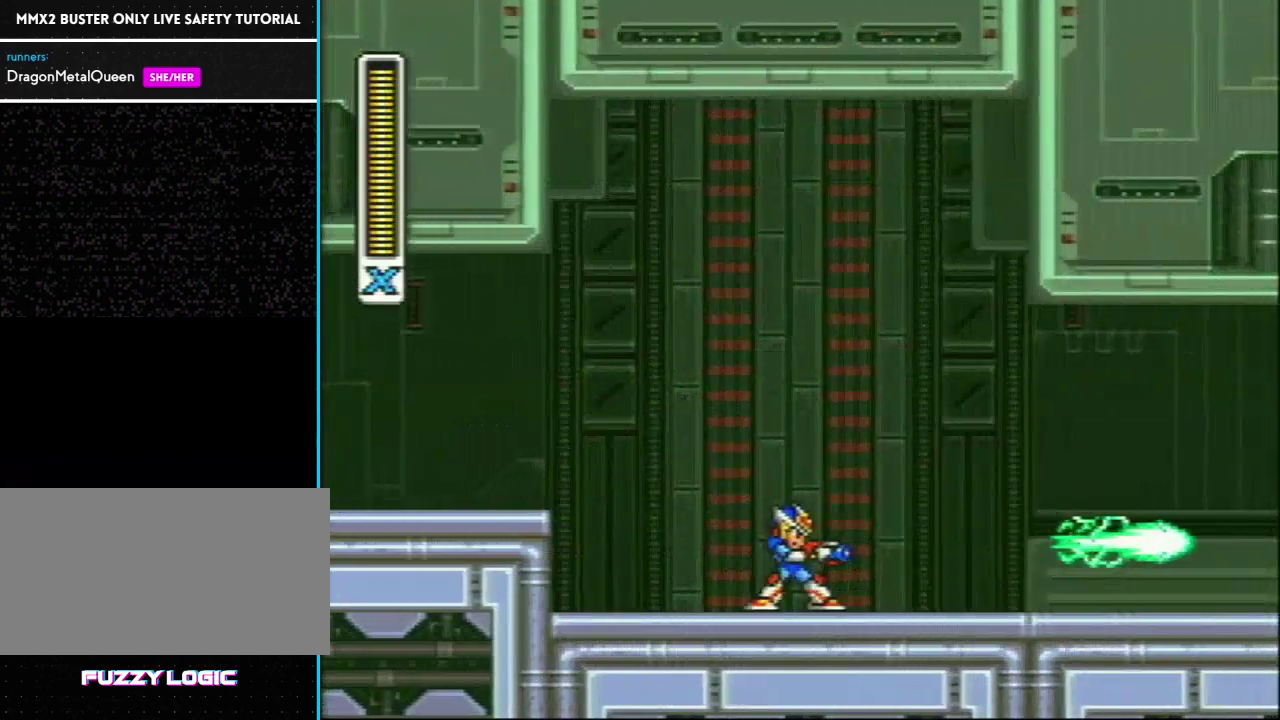
{"buttons": ["DPAD_RIGHT"], "events": [[100, "R1", "down"], [117, "DPAD_RIGHT", "down"], [117, "L1", "down"], [217, "R1", "up"], [250, "L1", "up"]]}
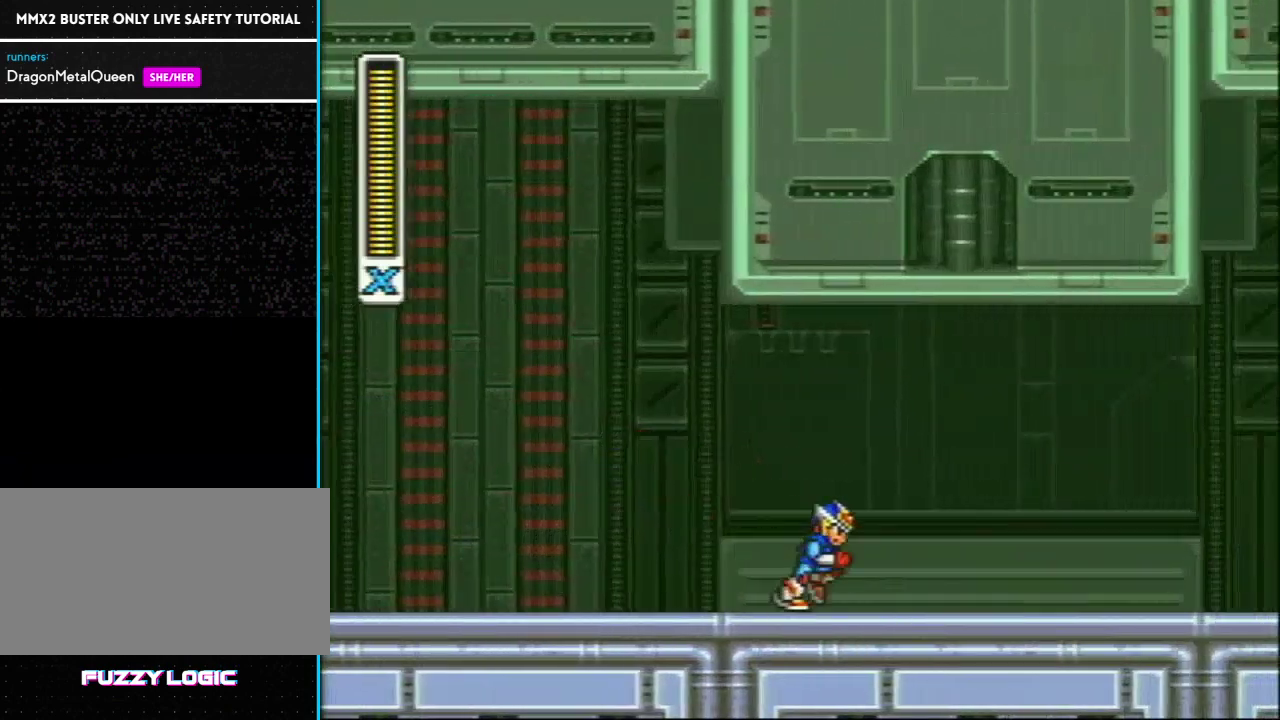
{"buttons": ["Y", "DPAD_RIGHT"], "events": [[50, "R1", "down"], [50, "Y", "down"], [233, "L1", "down"], [333, "R1", "up"], [467, "L1", "up"]]}
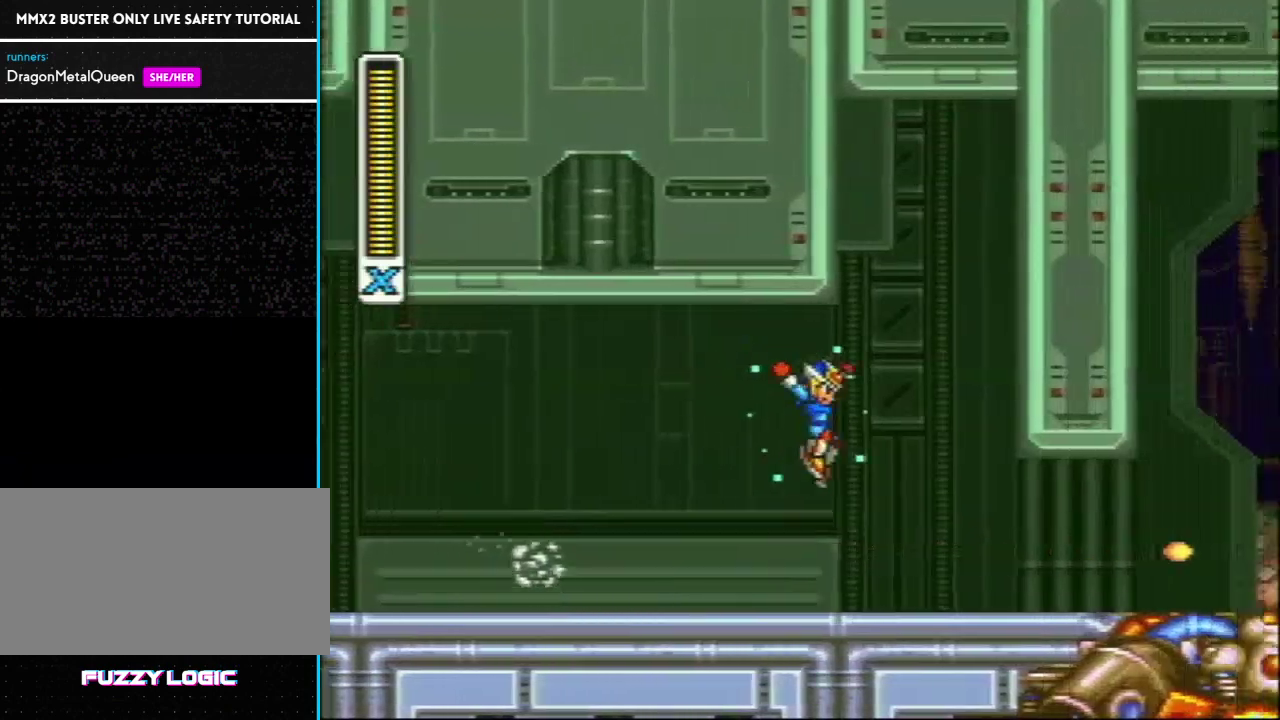
{"buttons": ["Y", "R1", "DPAD_RIGHT"], "events": [[333, "R1", "down"]]}
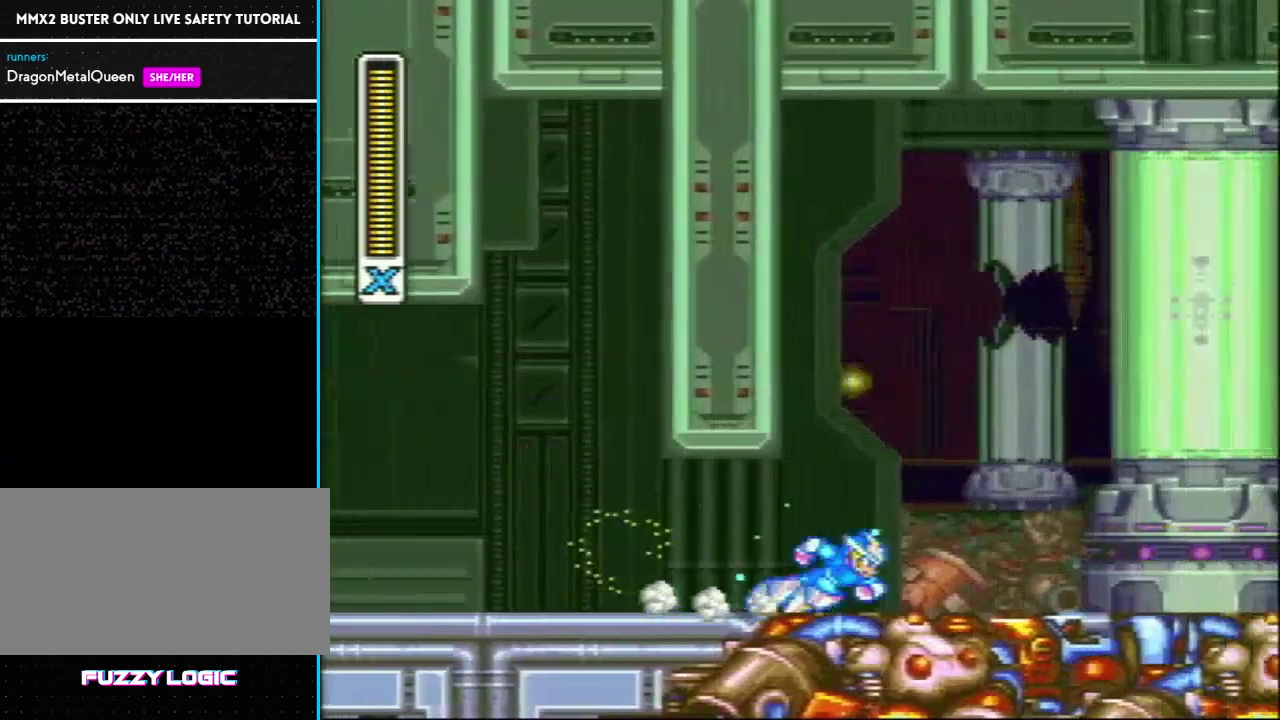
{"buttons": ["Y"], "events": [[417, "R1", "up"], [450, "DPAD_RIGHT", "up"]]}
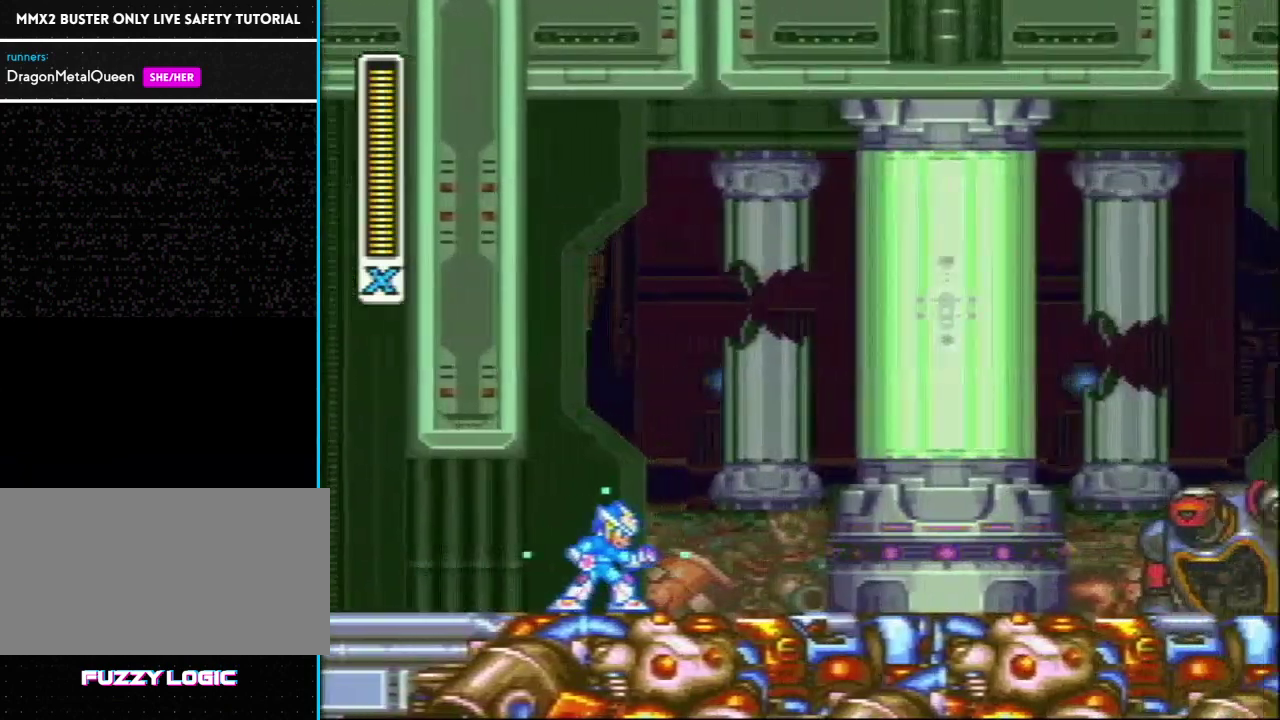
{"buttons": ["Y"], "events": []}
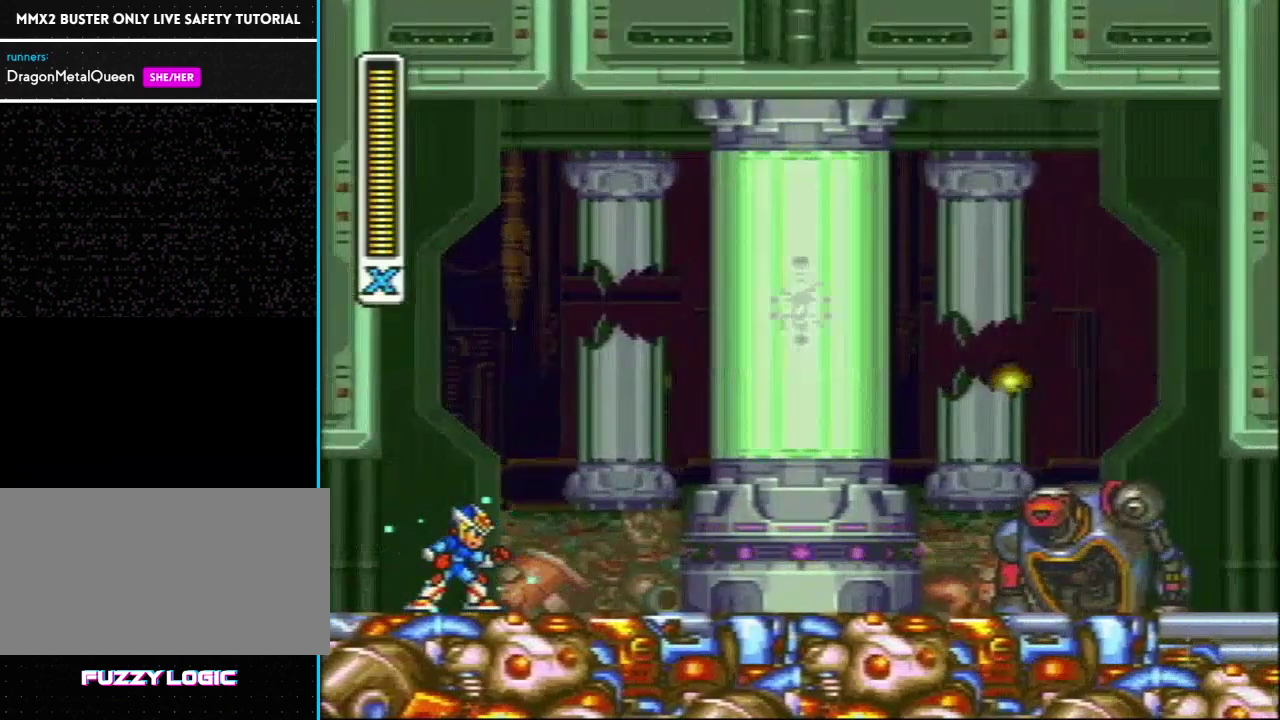
{"buttons": ["Y"], "events": []}
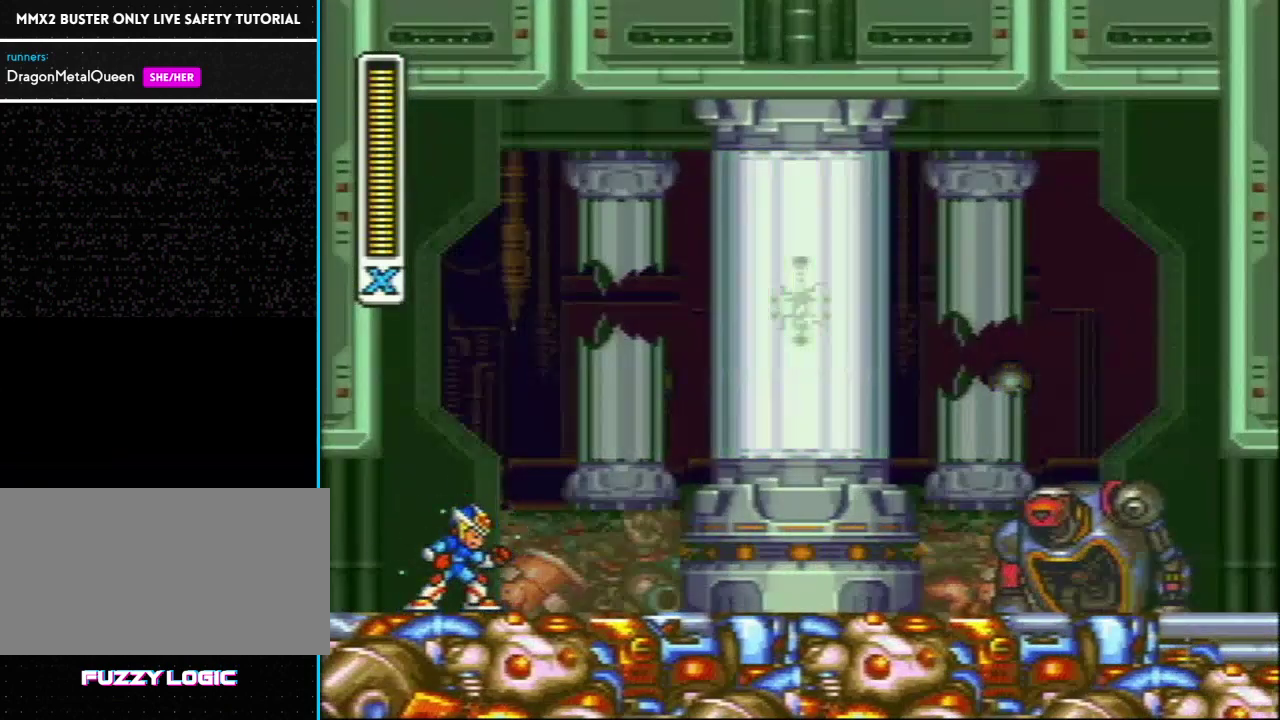
{"buttons": ["Y"], "events": []}
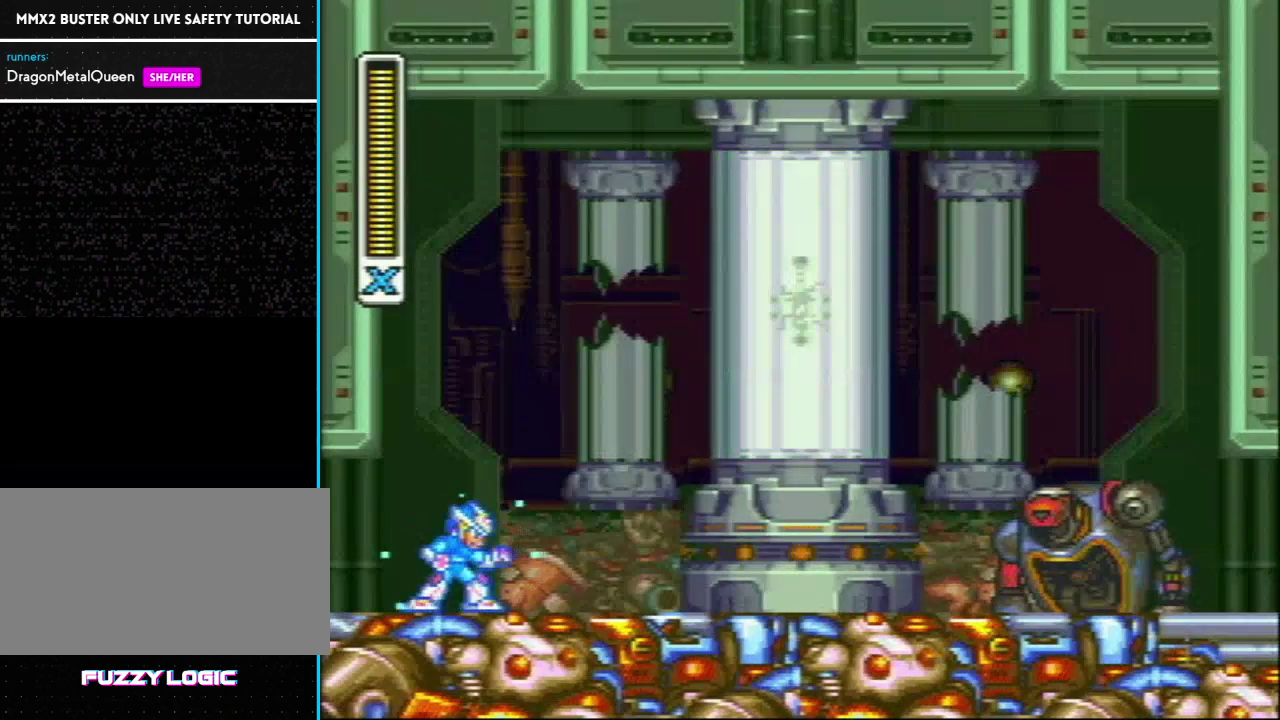
{"buttons": ["Y"], "events": []}
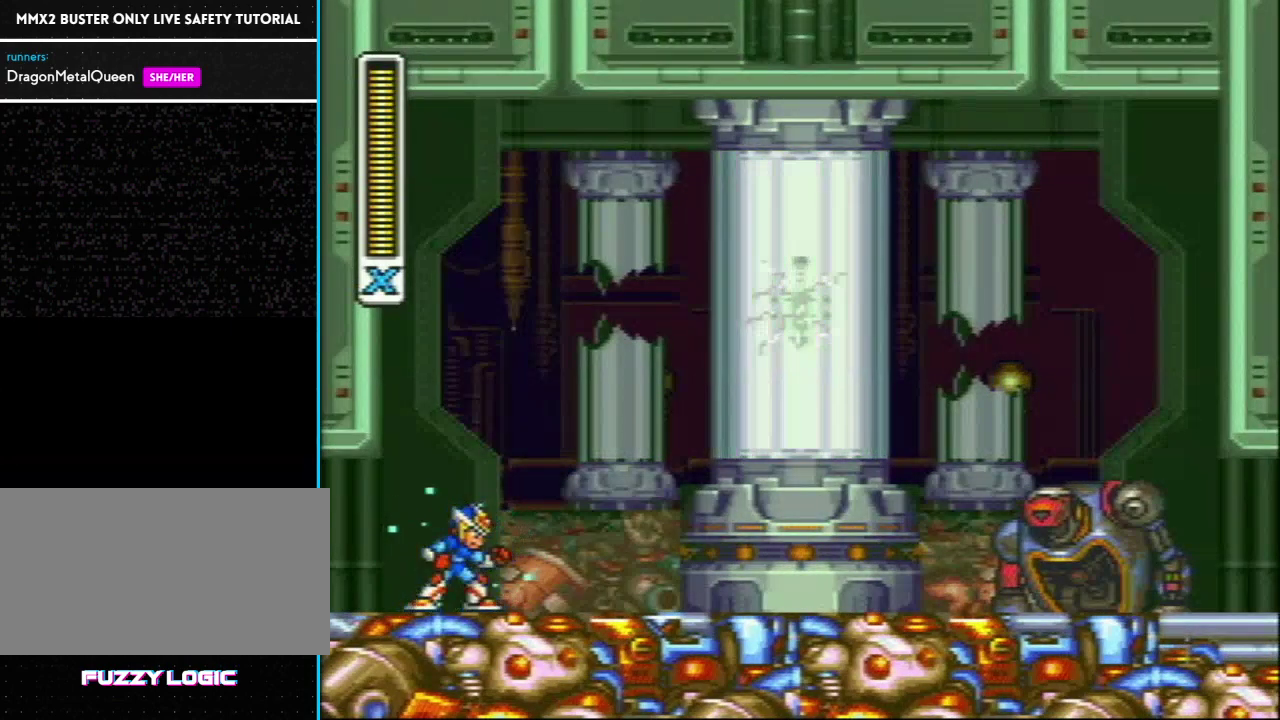
{"buttons": ["Y", "DPAD_LEFT"], "events": [[417, "DPAD_LEFT", "down"]]}
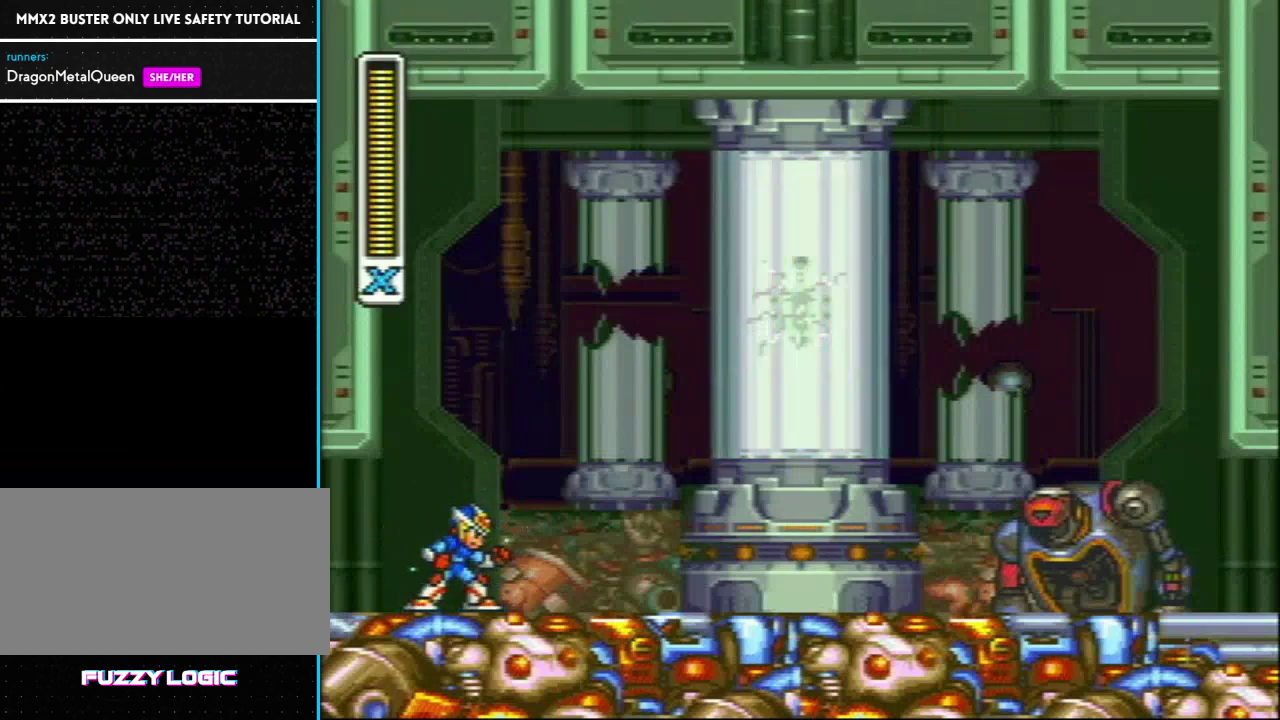
{"buttons": ["Y"], "events": [[167, "DPAD_LEFT", "up"]]}
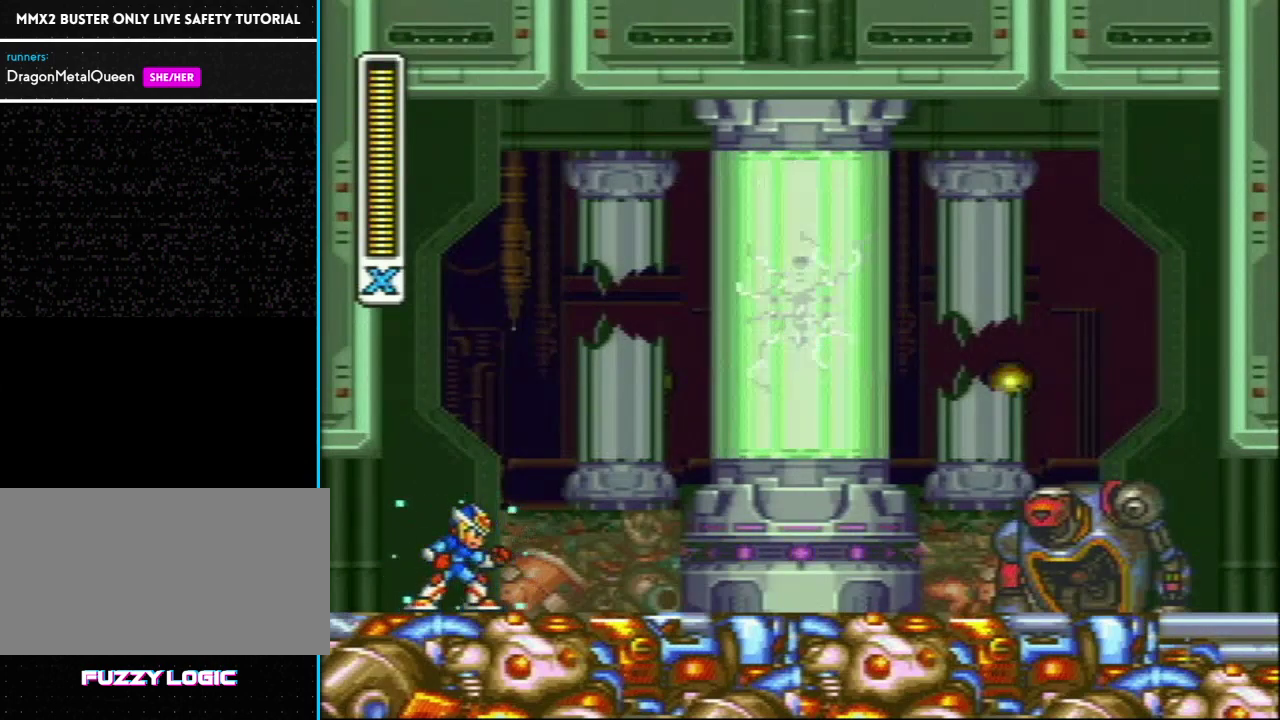
{"buttons": ["Y"], "events": []}
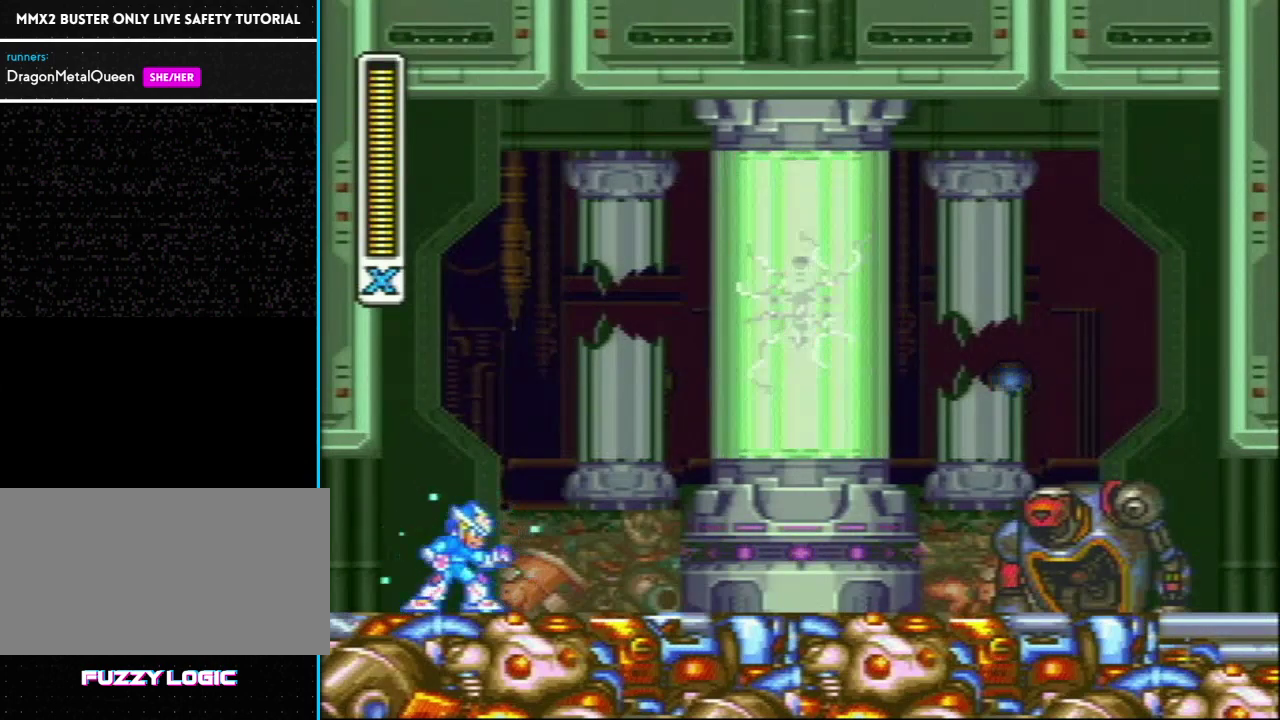
{"buttons": ["Y"], "events": []}
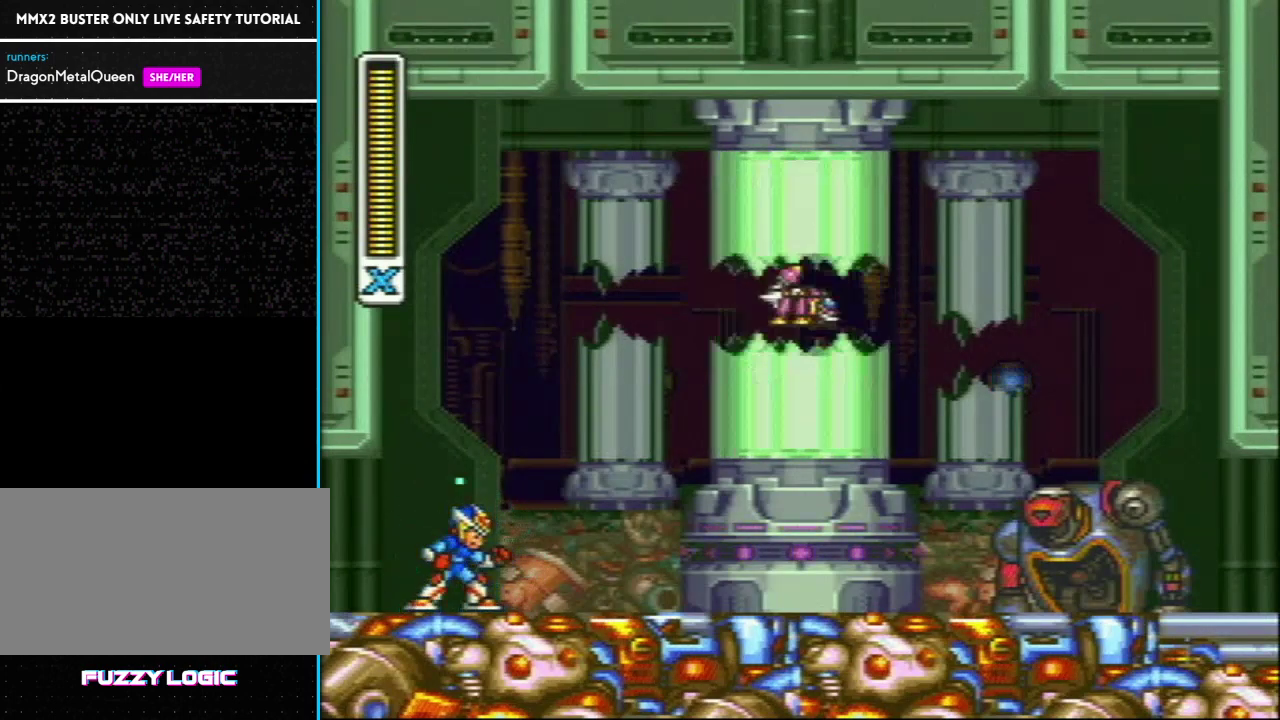
{"buttons": ["Y"], "events": []}
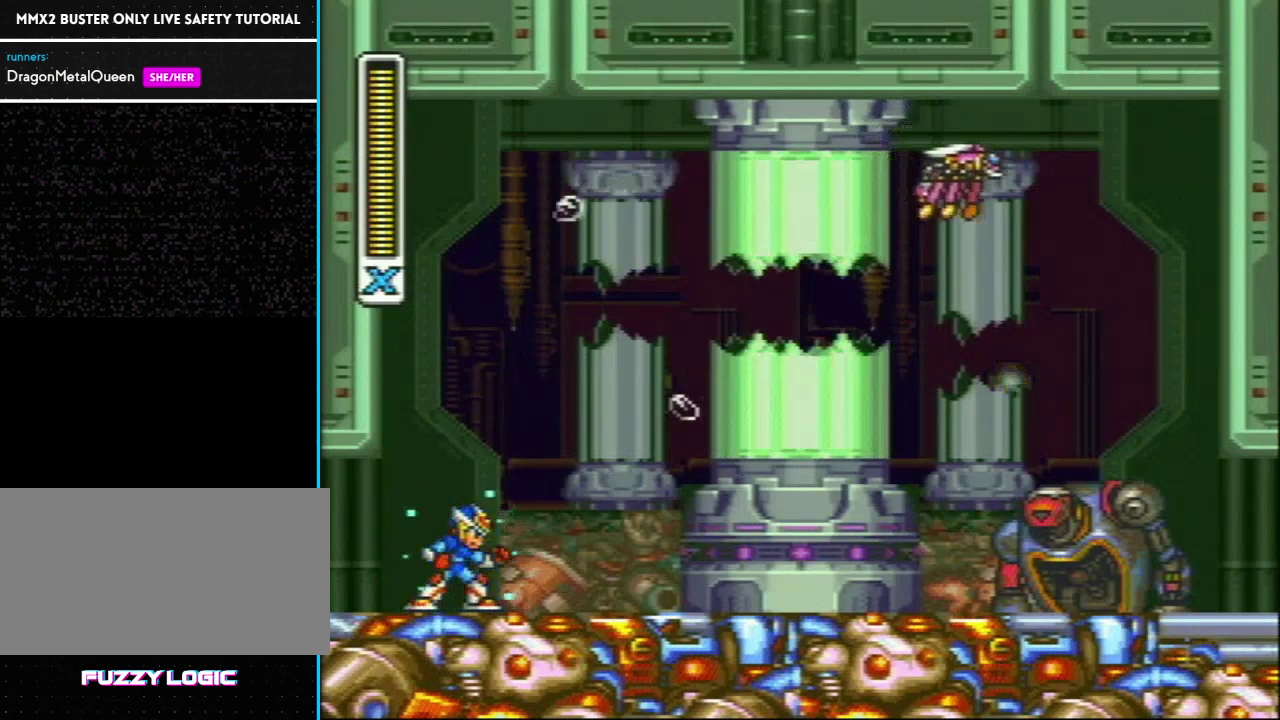
{"buttons": ["Y", "DPAD_RIGHT"], "events": [[50, "DPAD_RIGHT", "down"]]}
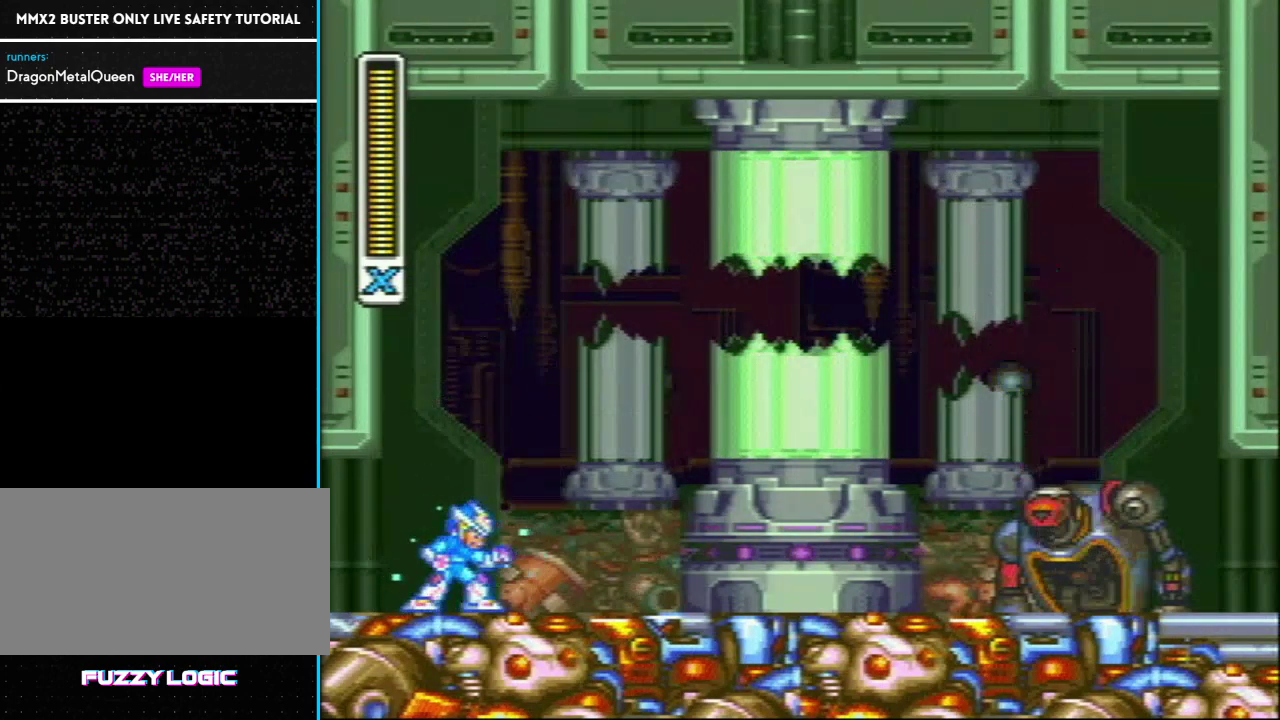
{"buttons": ["Y", "DPAD_RIGHT"], "events": []}
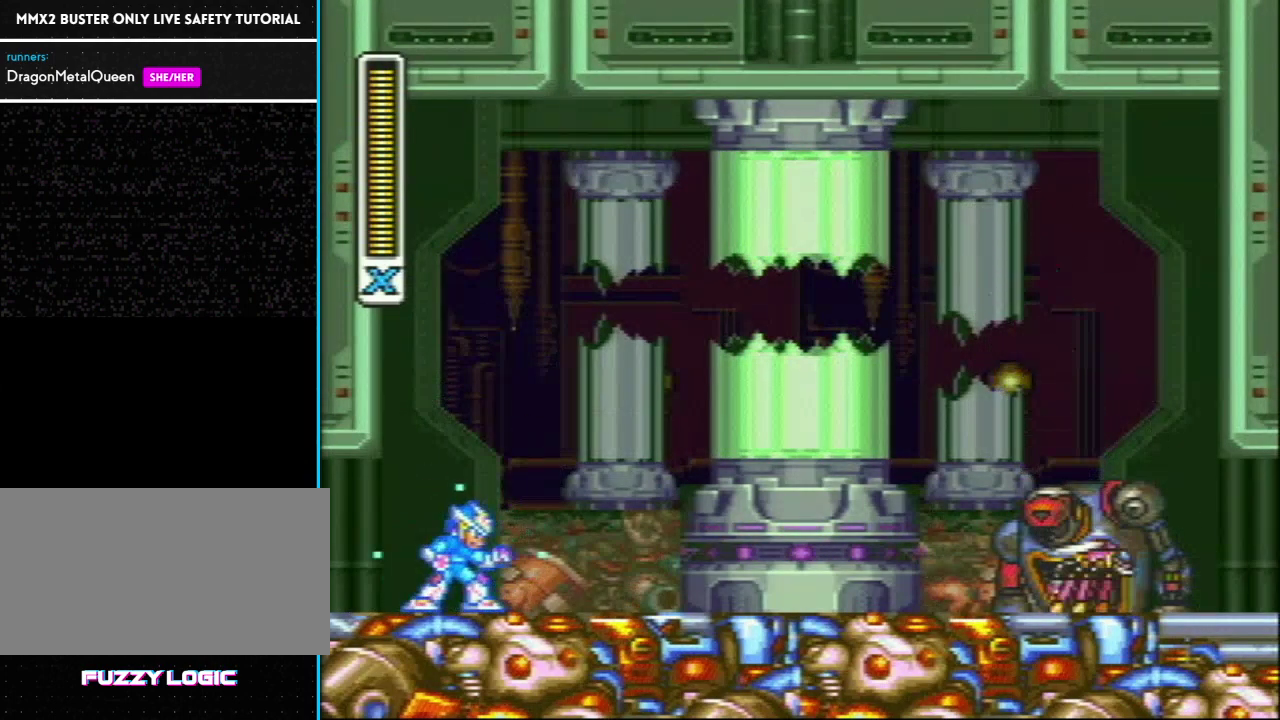
{"buttons": ["Y", "DPAD_RIGHT"], "events": []}
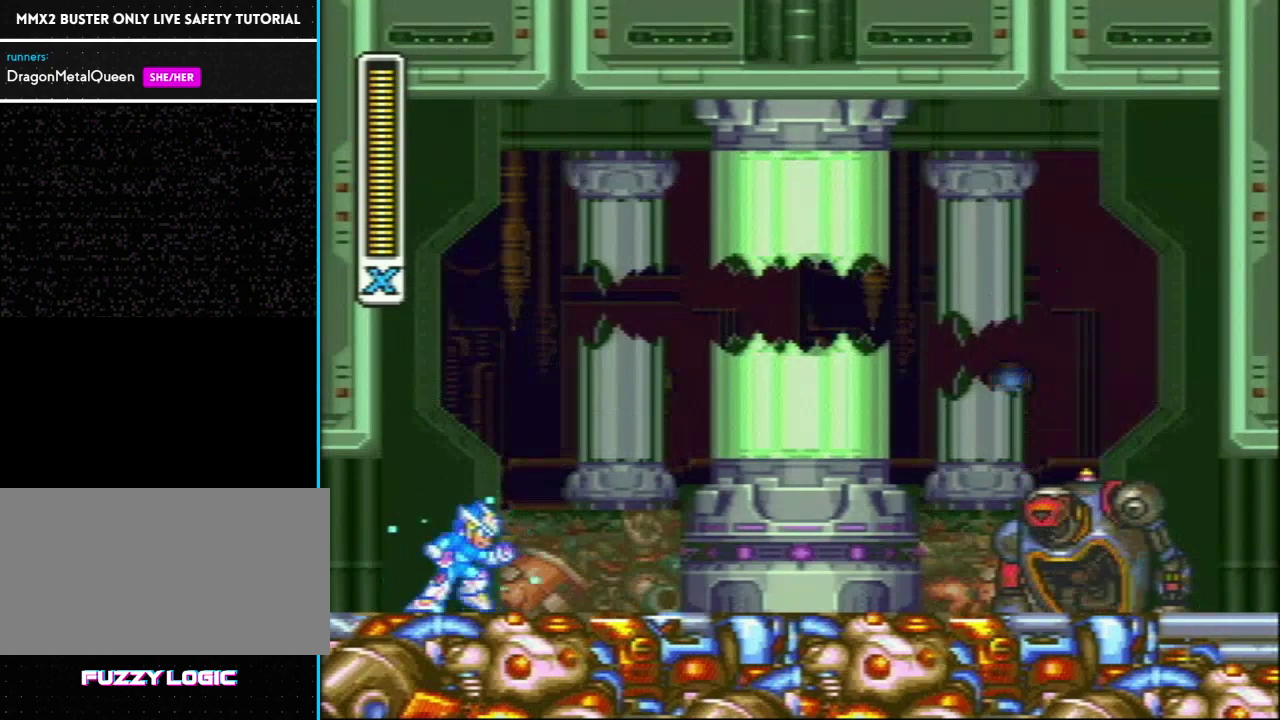
{"buttons": ["Y", "R1", "DPAD_RIGHT"], "events": [[217, "Y", "up"], [267, "R1", "down"], [300, "Y", "down"], [433, "Y", "up"], [483, "Y", "down"]]}
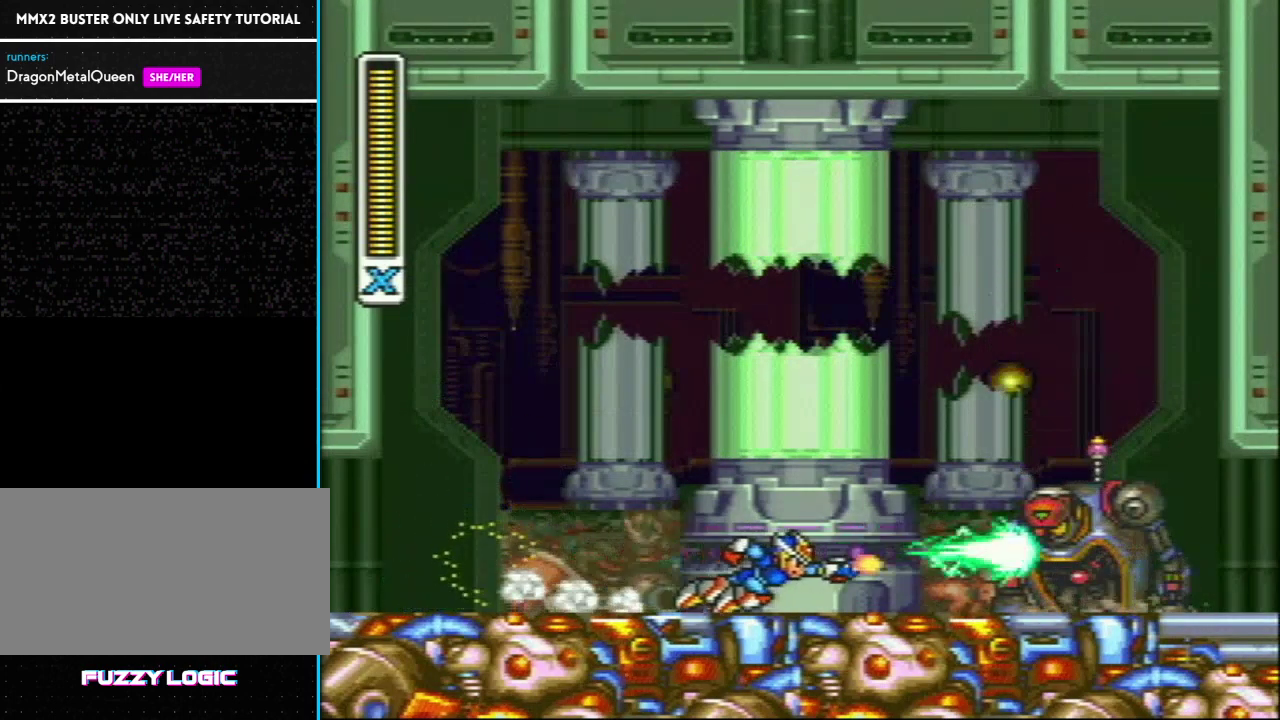
{"buttons": ["R1", "DPAD_LEFT"], "events": [[217, "Y", "up"], [233, "DPAD_RIGHT", "up"], [233, "R1", "up"], [300, "DPAD_LEFT", "down"], [333, "R1", "down"]]}
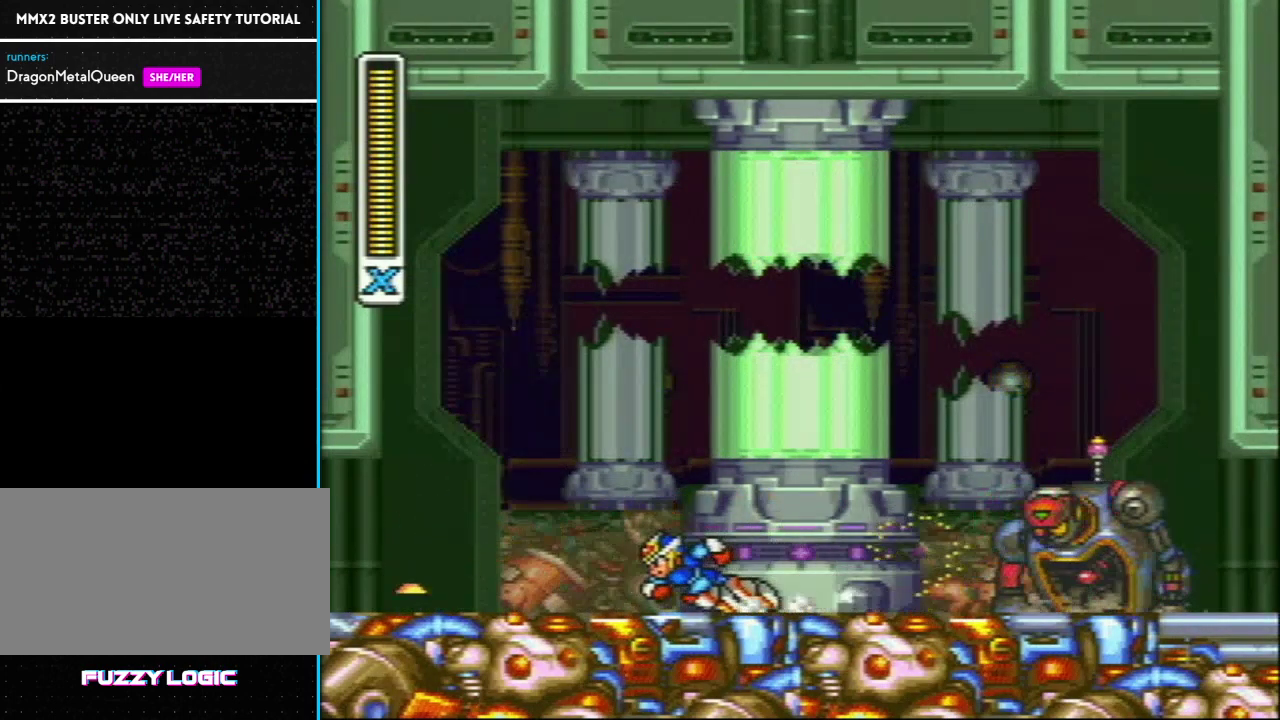
{"buttons": ["R1", "DPAD_RIGHT"], "events": [[183, "DPAD_LEFT", "up"], [183, "R1", "up"], [200, "DPAD_RIGHT", "down"], [283, "R1", "down"], [367, "Y", "down"], [467, "Y", "up"]]}
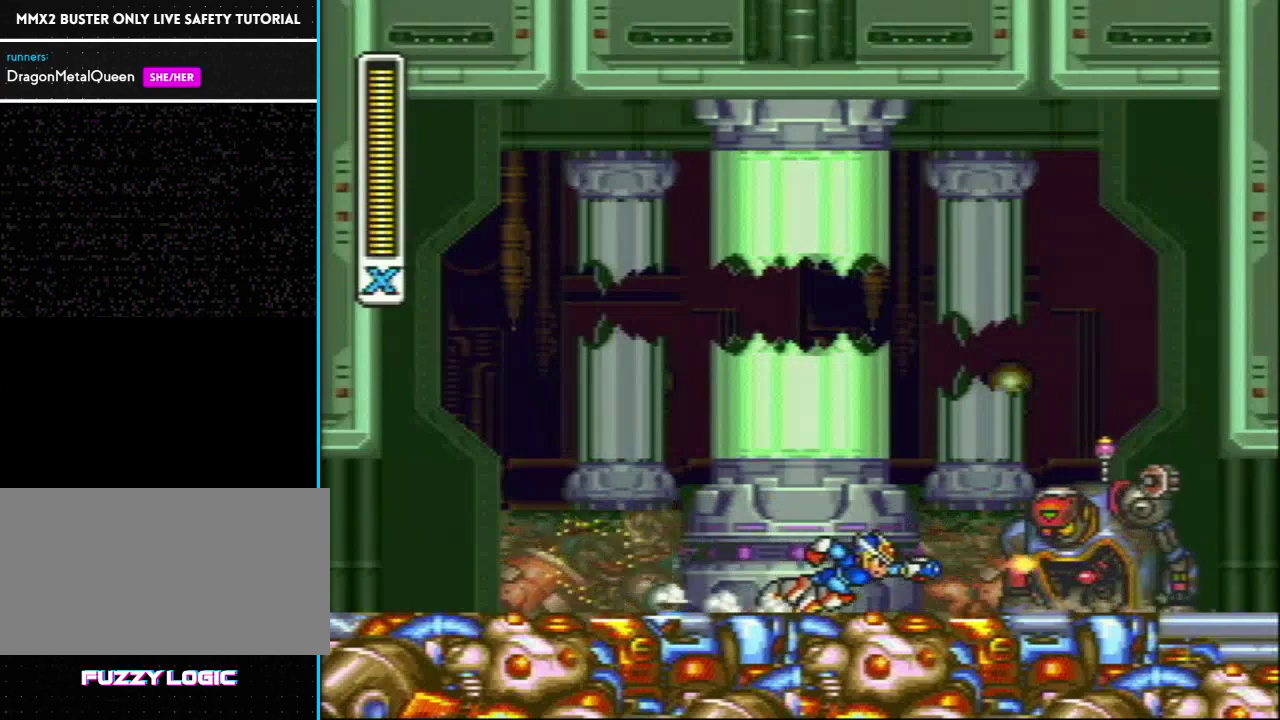
{"buttons": ["DPAD_RIGHT"], "events": [[50, "Y", "down"], [83, "DPAD_RIGHT", "up"], [83, "DPAD_UP", "down"], [117, "DPAD_LEFT", "down"], [150, "DPAD_UP", "up"], [150, "R1", "up"], [150, "Y", "up"], [283, "DPAD_UP", "down"], [283, "R1", "down"], [350, "DPAD_LEFT", "up"], [350, "DPAD_RIGHT", "down"], [350, "DPAD_UP", "up"], [467, "R1", "up"]]}